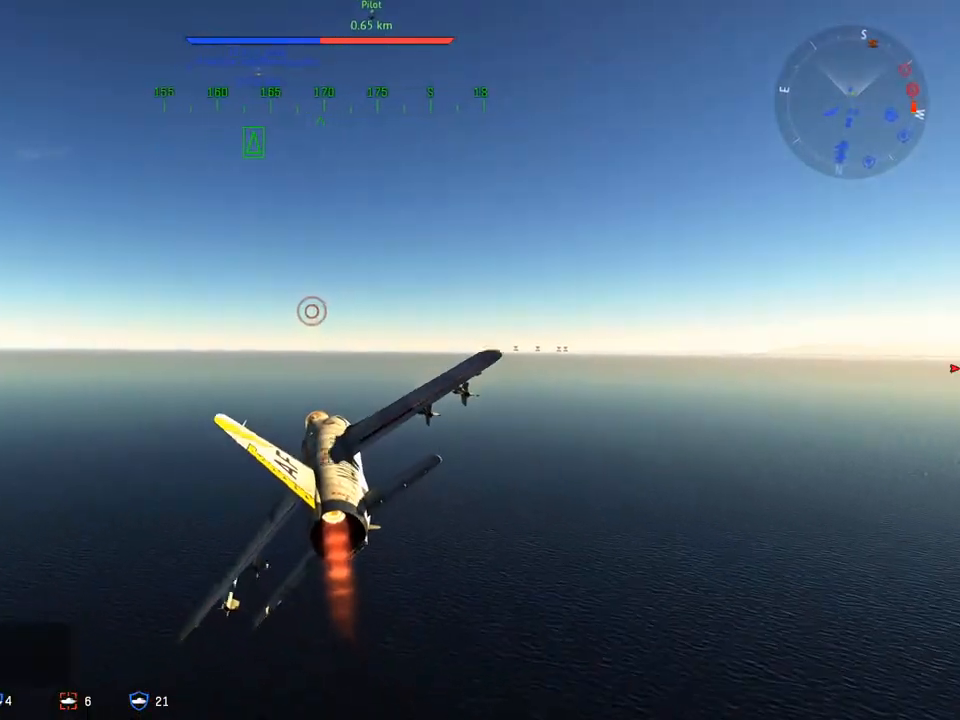
Gameplay with keyboard and mouse; each line is a JSON object with the keys and mouse buttons held at the frame after it. "events" lists presses ("down") and releases ("up") of "1", "2", "3", "4", "5", "a", "alt", "c", "caps_lock", "ctrl", "d", "e", "f", "g", "q", "r", "s", "shift", "space", "t", "tab", "v", "w", "x", "z", "mouse_left", "mouse_wheel" and "mouse_right" between this image and that frame as [ms after this image, input, new state], when the widget could be followed in between. "mouse_left", "mouse_wheel", "mouse_right" = the "left", "wheel", "right" buttons of the "mouse" list. No other keys are recorded. "wheel" means that the mouse wheel is clicked or scrolled. "mouse_move" is the direction in which the mouse moves at that frame (one of eight, or "still"), when it could be read.
{"keys": ["w"], "mouse": [], "mouse_move": "still", "events": []}
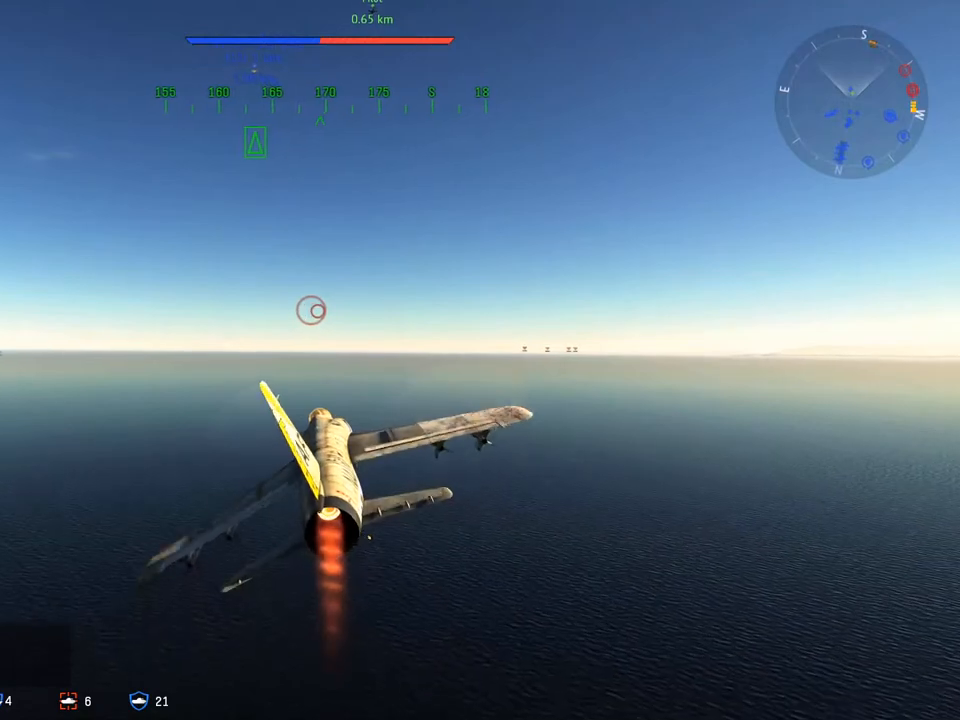
{"keys": ["w"], "mouse": [], "mouse_move": "still", "events": [[250, "a", "down"], [334, "a", "up"]]}
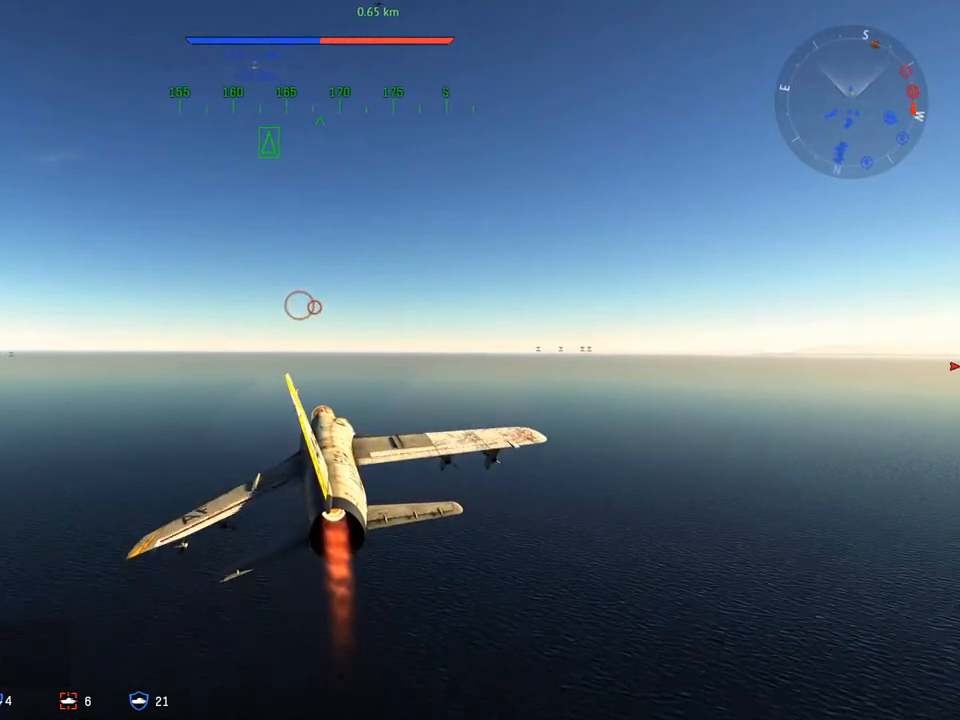
{"keys": ["w"], "mouse": [], "mouse_move": "still", "events": [[66, "a", "down"], [166, "a", "up"], [350, "a", "down"], [450, "a", "up"]]}
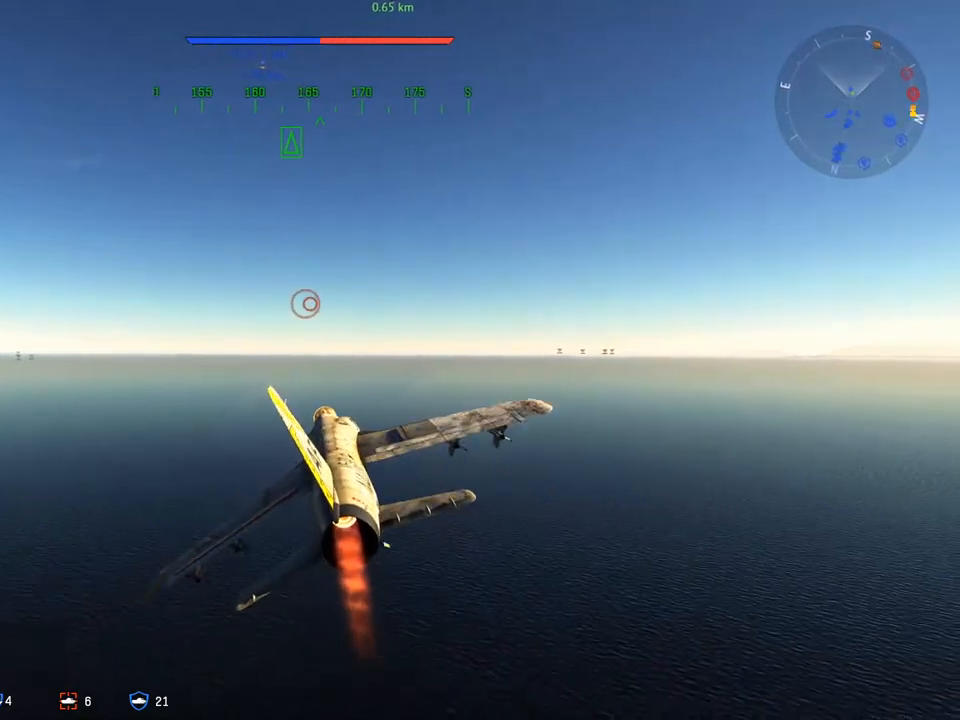
{"keys": ["w"], "mouse": [], "mouse_move": "still", "events": [[417, "d", "down"], [501, "d", "up"]]}
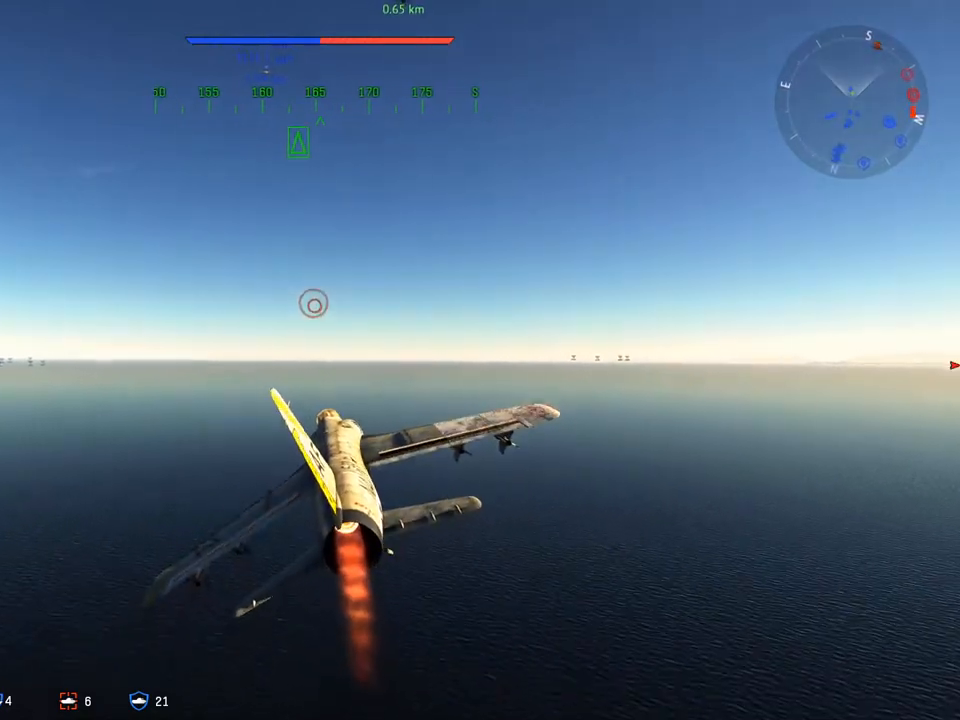
{"keys": ["w"], "mouse": [], "mouse_move": "still", "events": []}
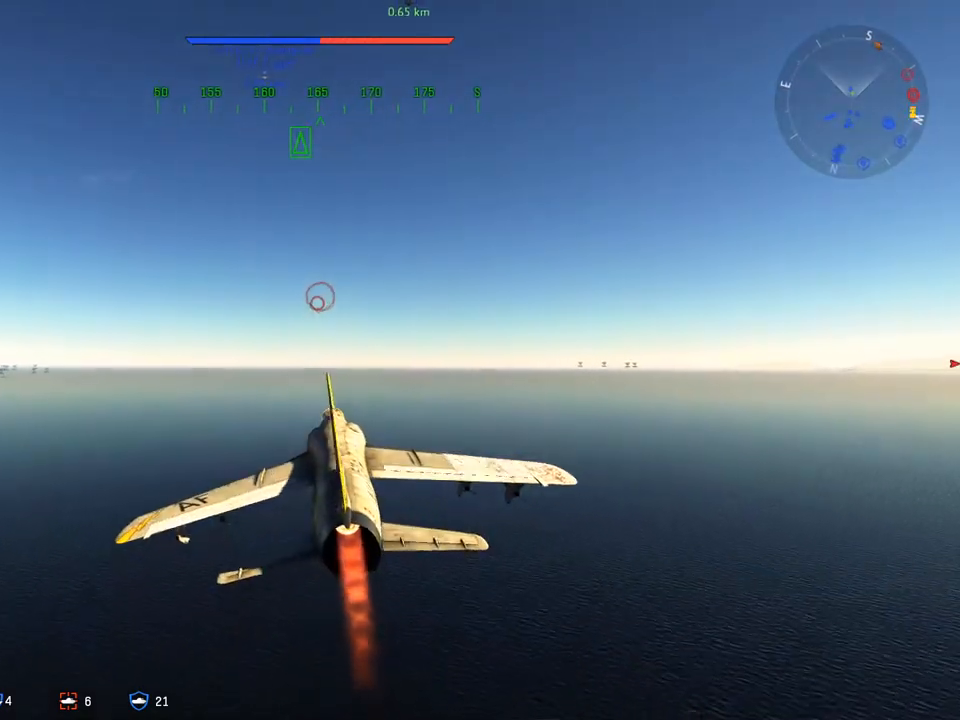
{"keys": ["w"], "mouse": [], "mouse_move": "still", "events": [[17, "d", "down"], [67, "d", "up"]]}
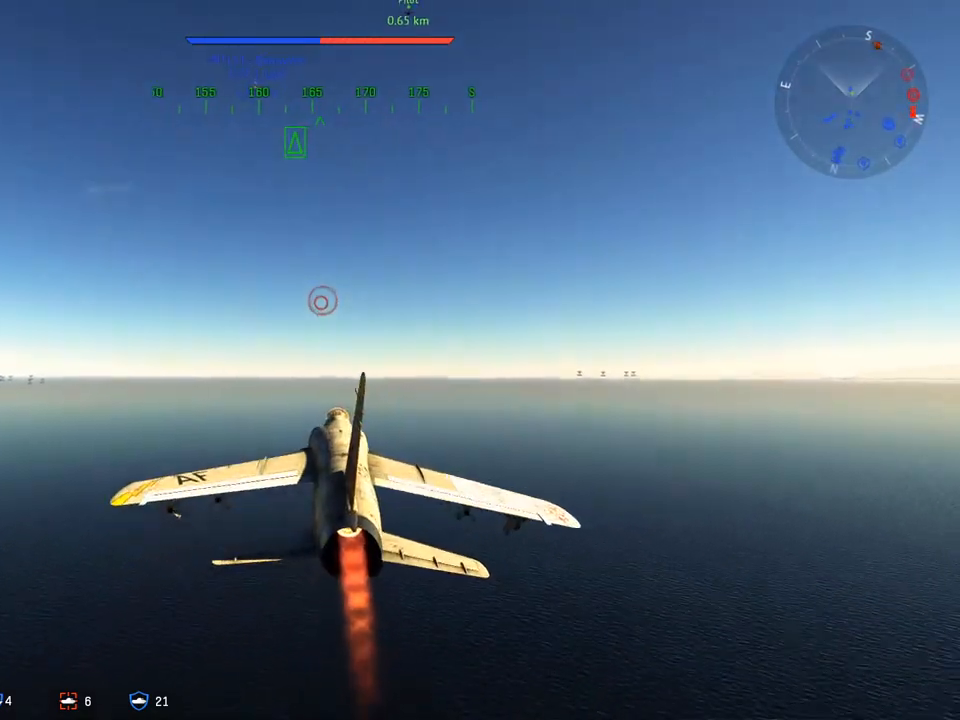
{"keys": ["w"], "mouse": [], "mouse_move": "still", "events": []}
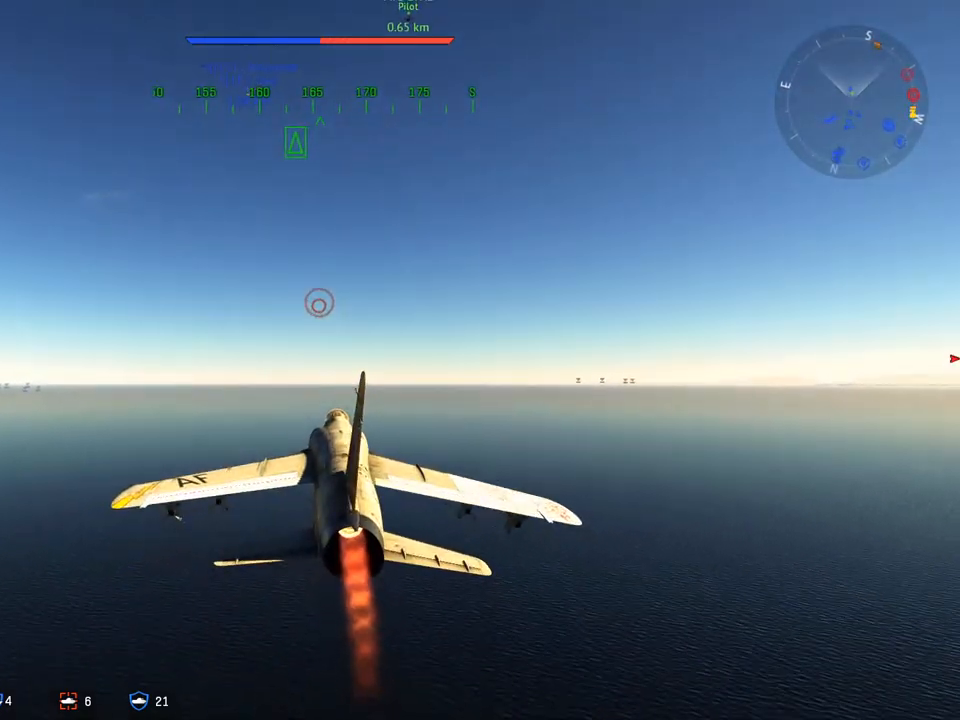
{"keys": ["w"], "mouse": [], "mouse_move": "still", "events": []}
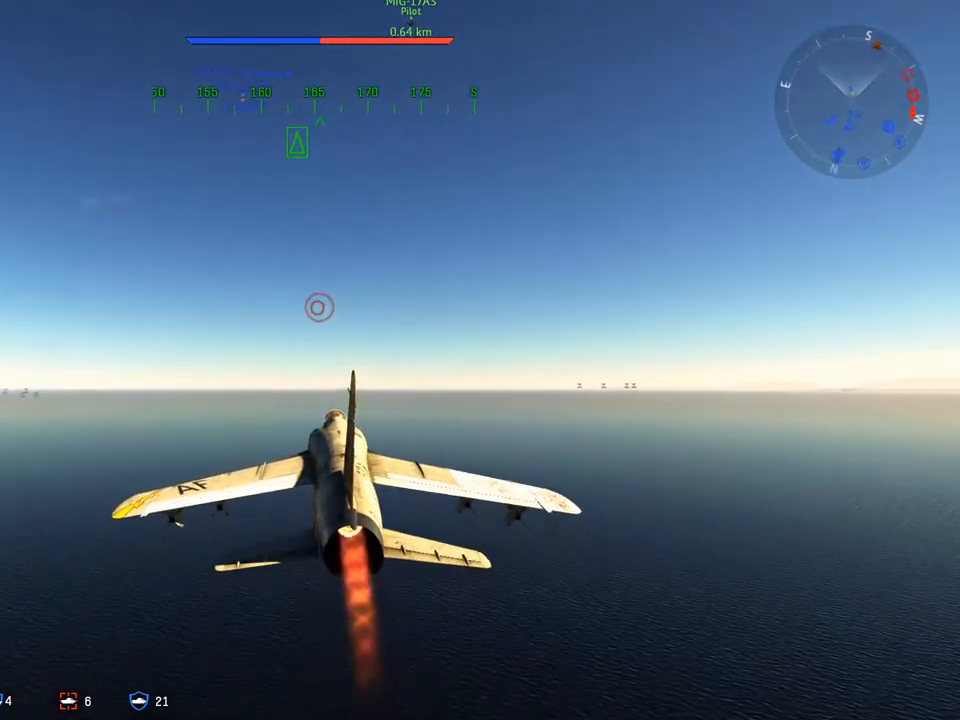
{"keys": ["w"], "mouse": [], "mouse_move": "still", "events": []}
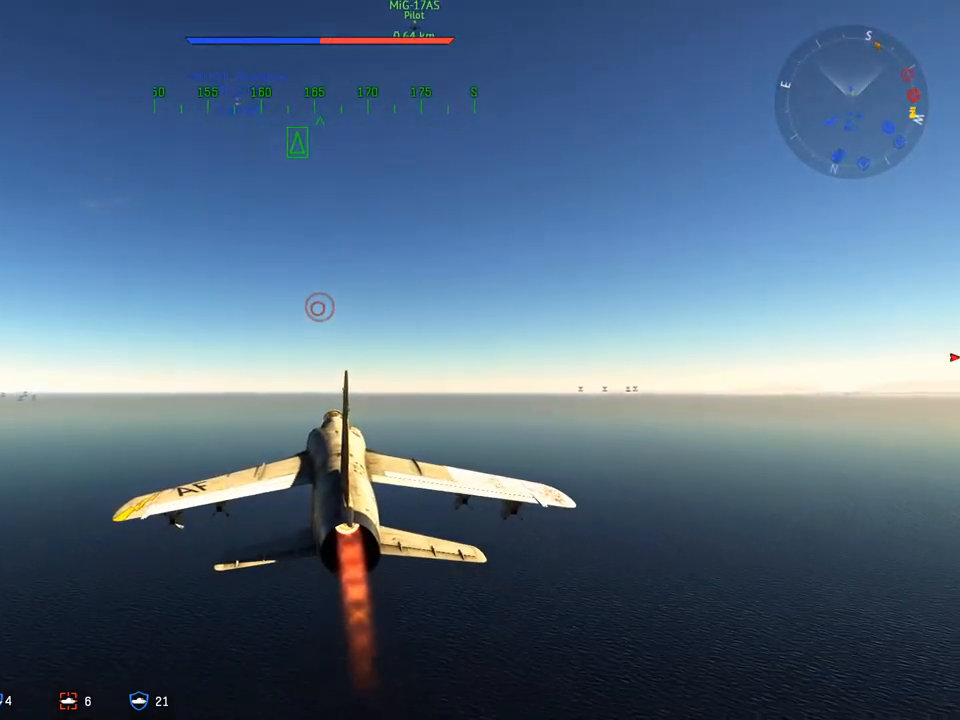
{"keys": ["w"], "mouse": [], "mouse_move": "still", "events": []}
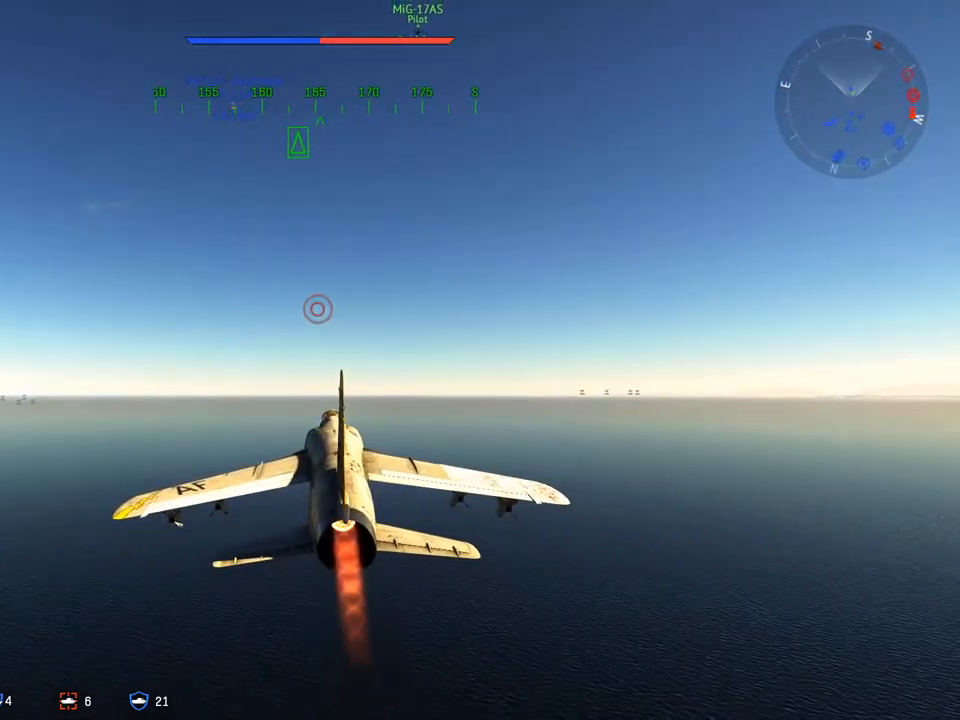
{"keys": ["w"], "mouse": [], "mouse_move": "still", "events": []}
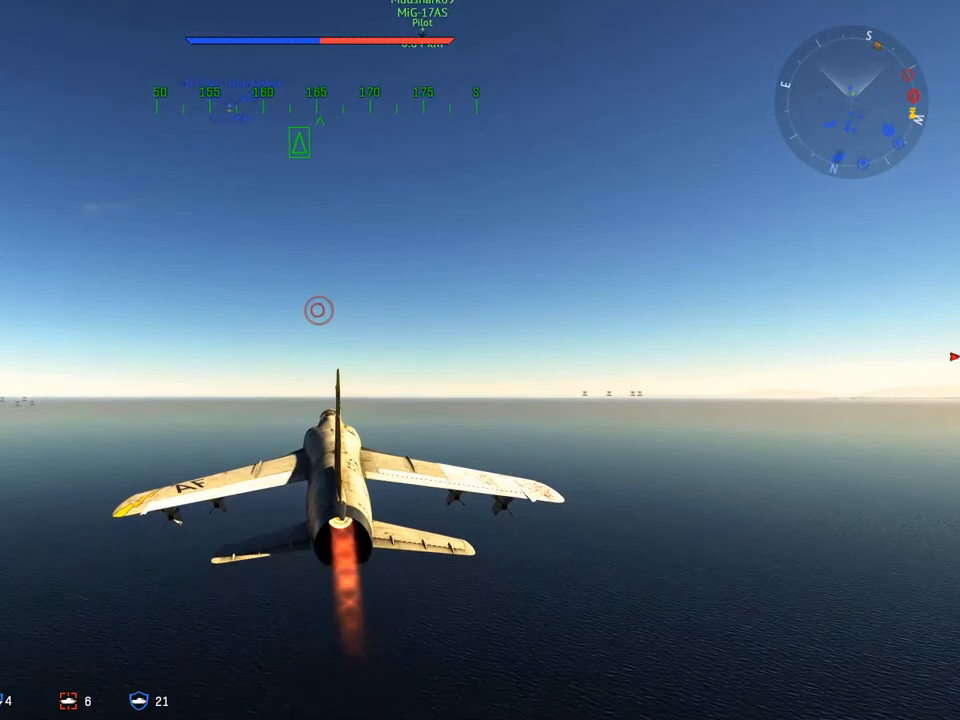
{"keys": ["w"], "mouse": [], "mouse_move": "still", "events": []}
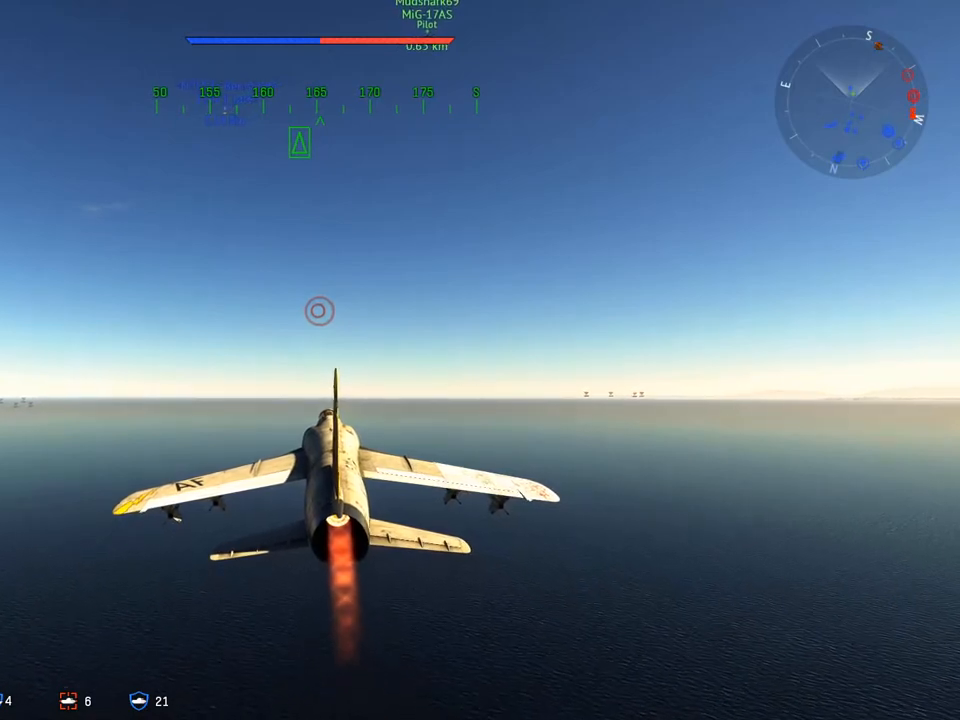
{"keys": ["w"], "mouse": [], "mouse_move": "still", "events": []}
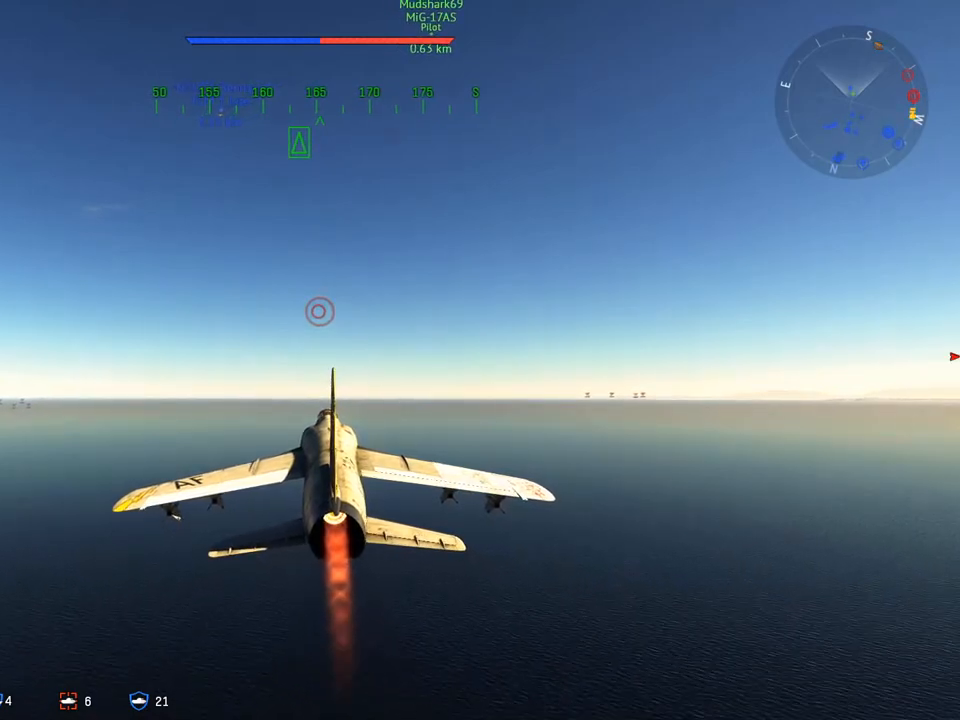
{"keys": ["w"], "mouse": [], "mouse_move": "still", "events": []}
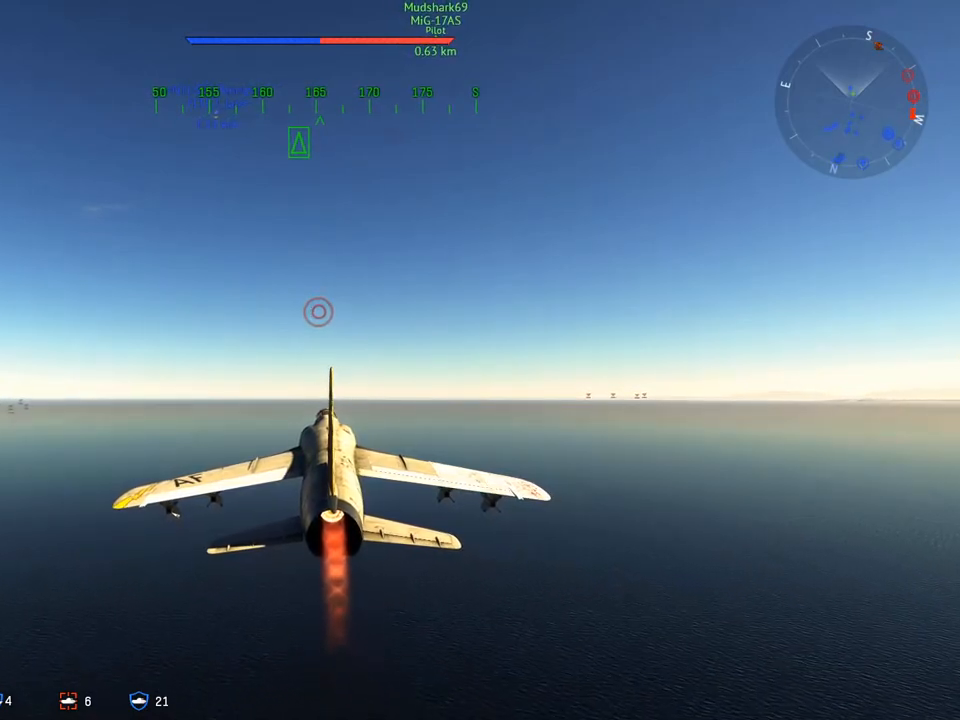
{"keys": [], "mouse": [], "mouse_move": "still", "events": [[200, "w", "up"]]}
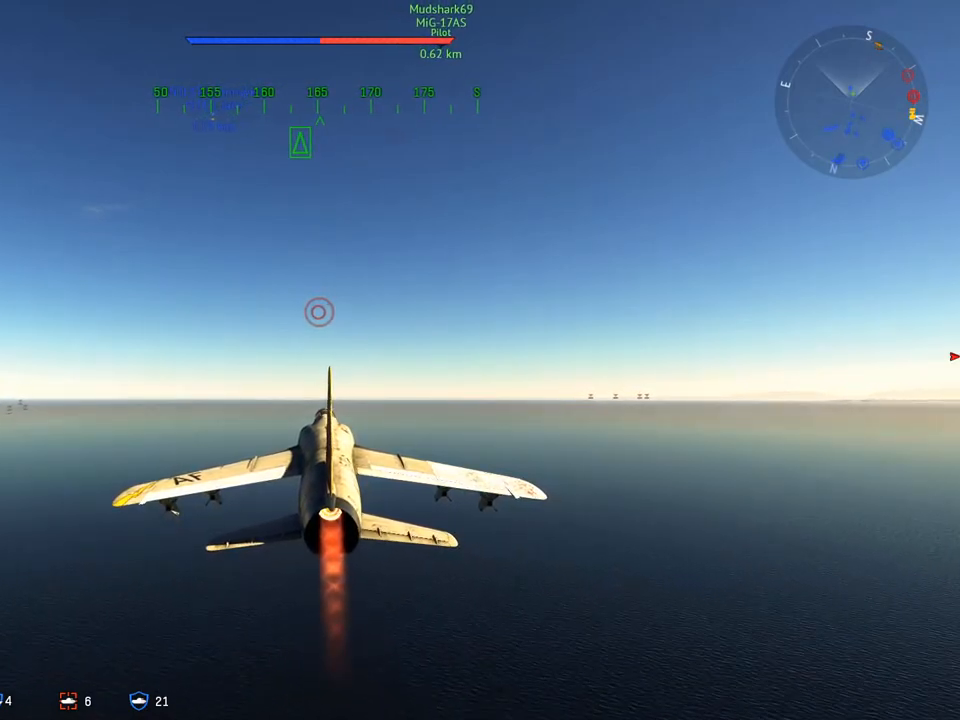
{"keys": [], "mouse": [], "mouse_move": "still", "events": []}
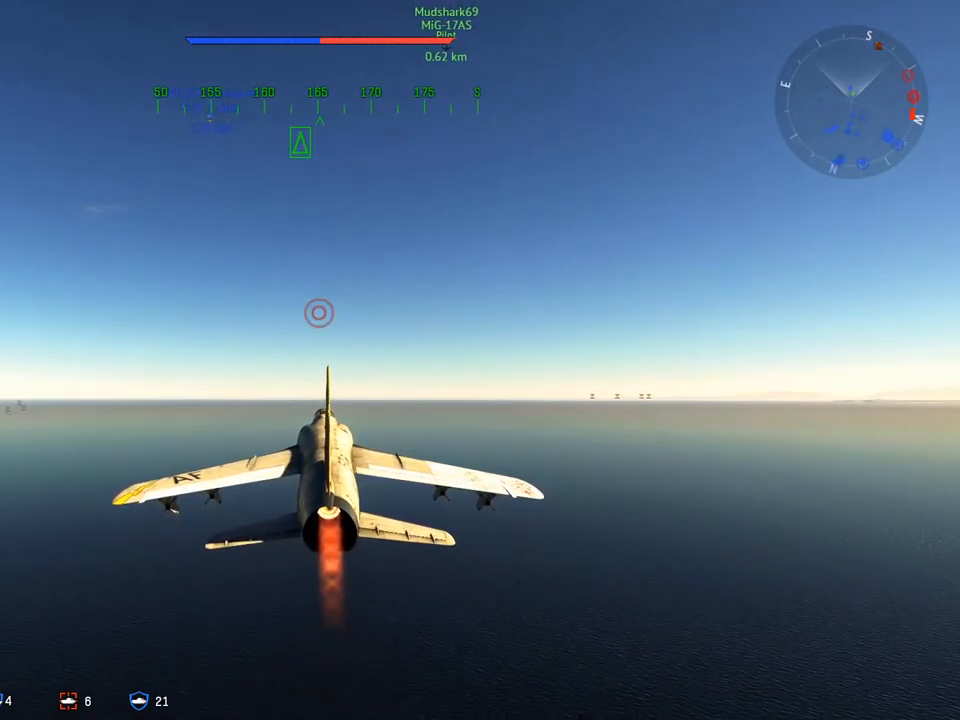
{"keys": [], "mouse": [], "mouse_move": "still", "events": []}
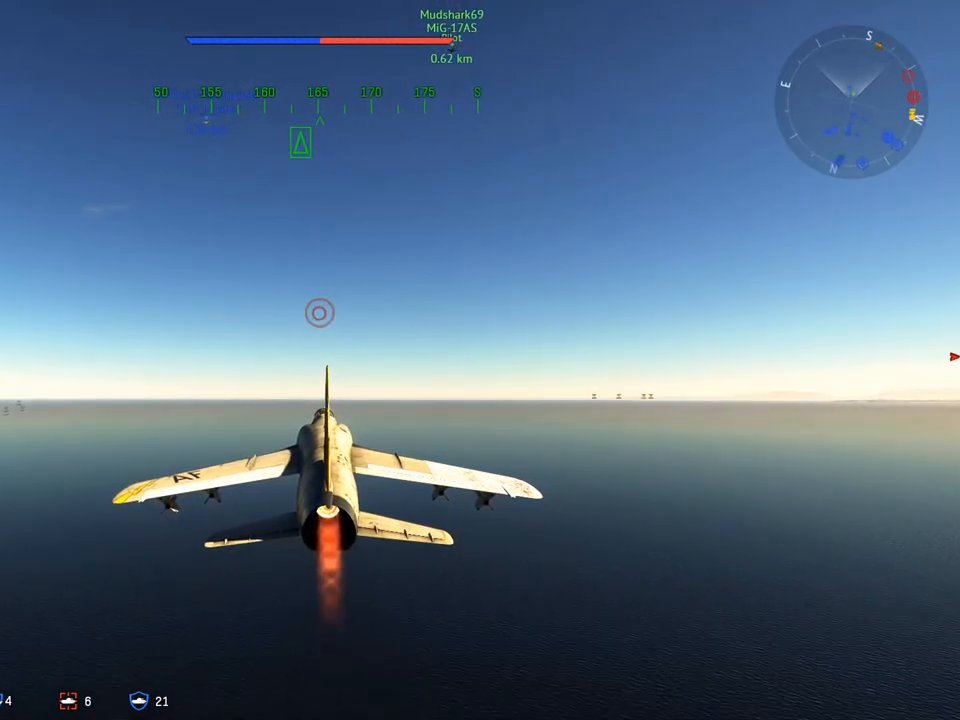
{"keys": [], "mouse": [], "mouse_move": "still", "events": []}
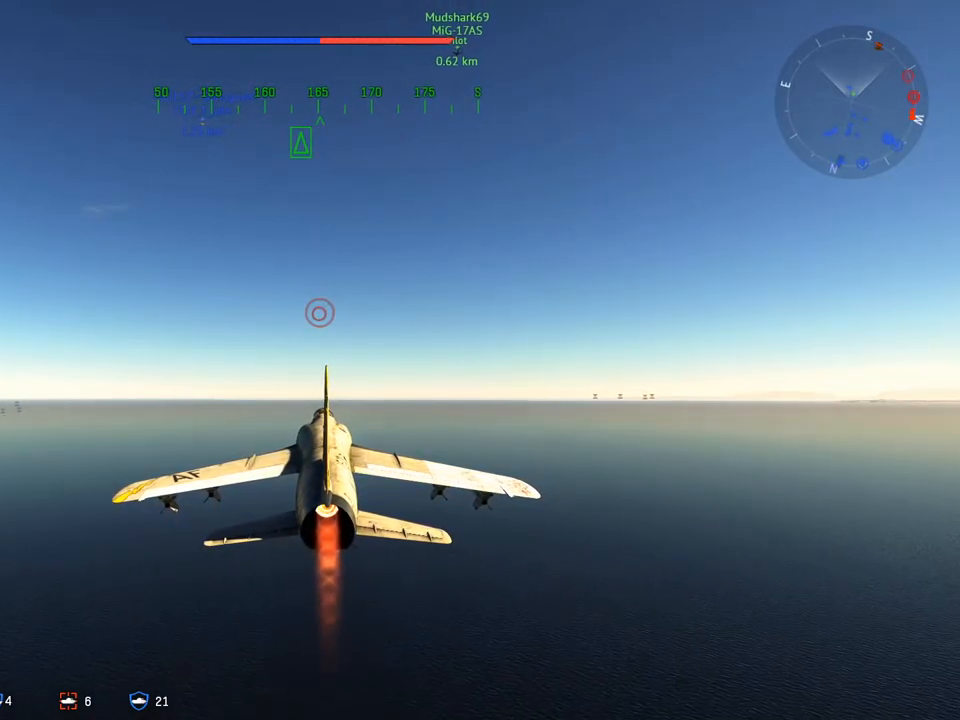
{"keys": ["w"], "mouse": [], "mouse_move": "still", "events": [[116, "w", "down"]]}
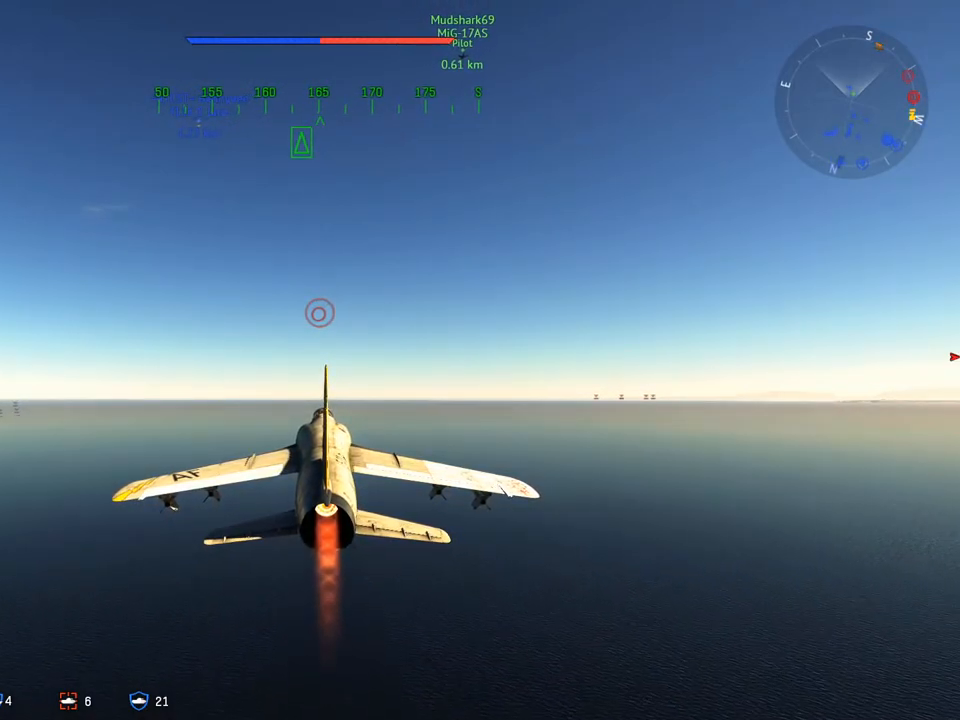
{"keys": ["w"], "mouse": [], "mouse_move": "still", "events": []}
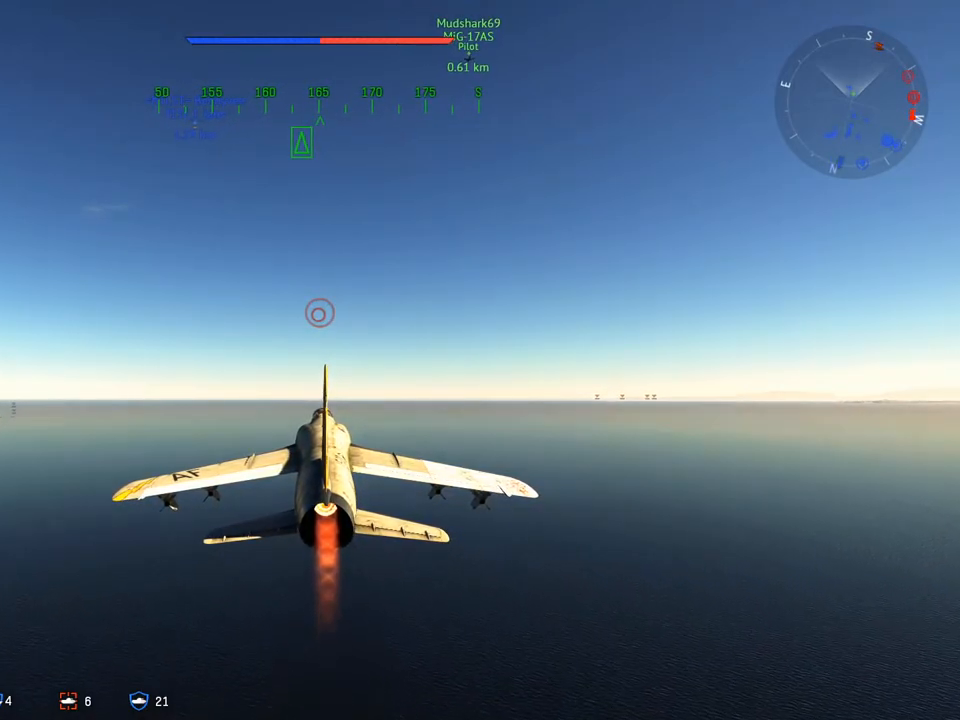
{"keys": ["w"], "mouse": [], "mouse_move": "still", "events": []}
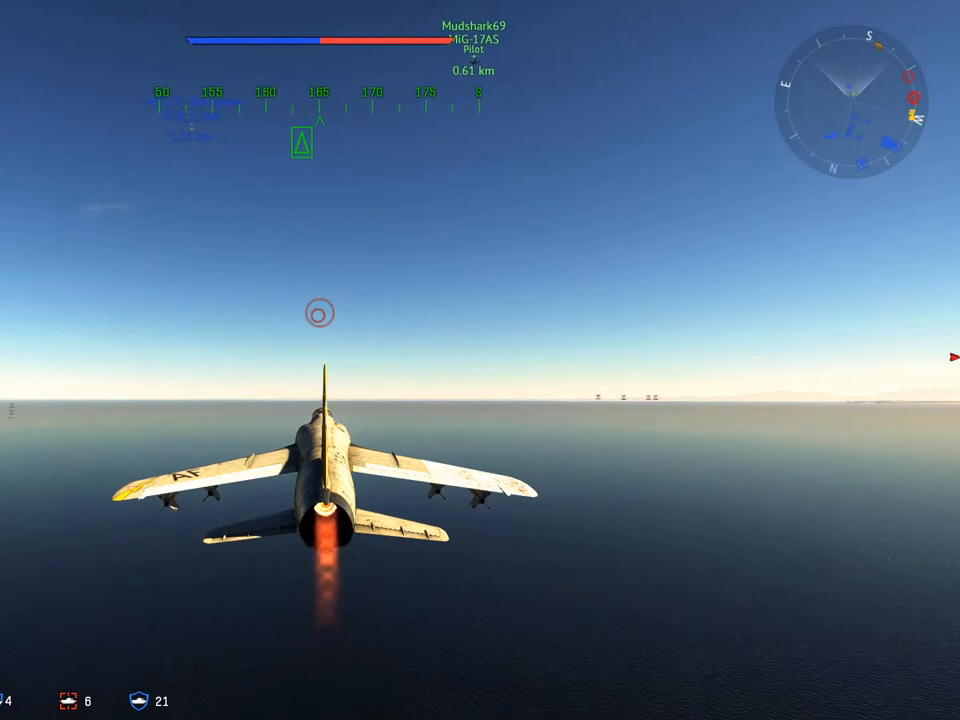
{"keys": ["w"], "mouse": [], "mouse_move": "still", "events": []}
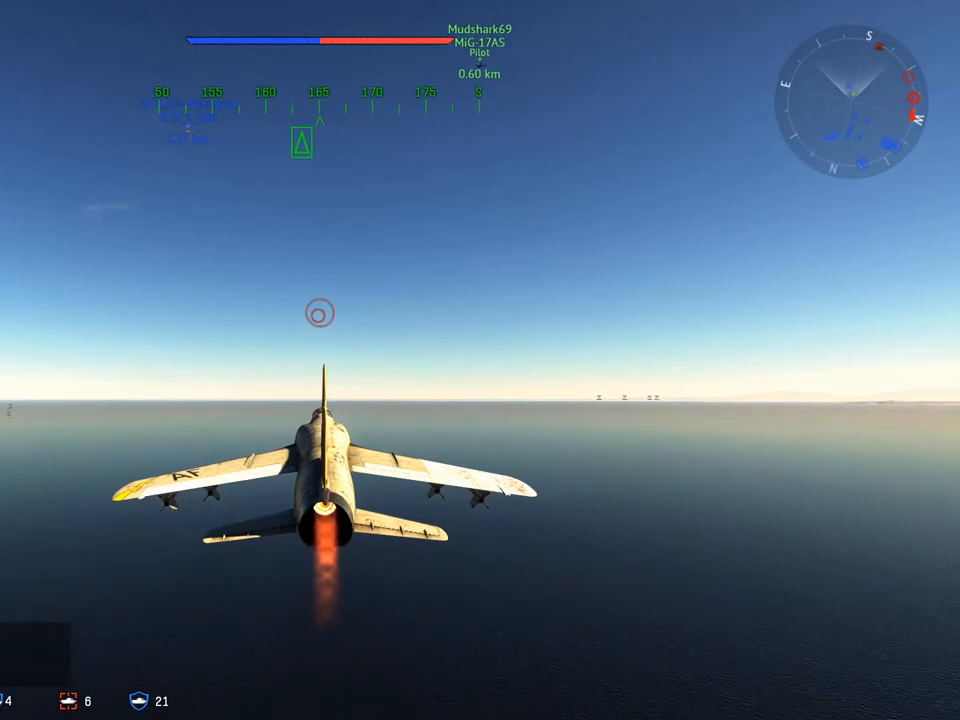
{"keys": ["w"], "mouse": [], "mouse_move": "still", "events": []}
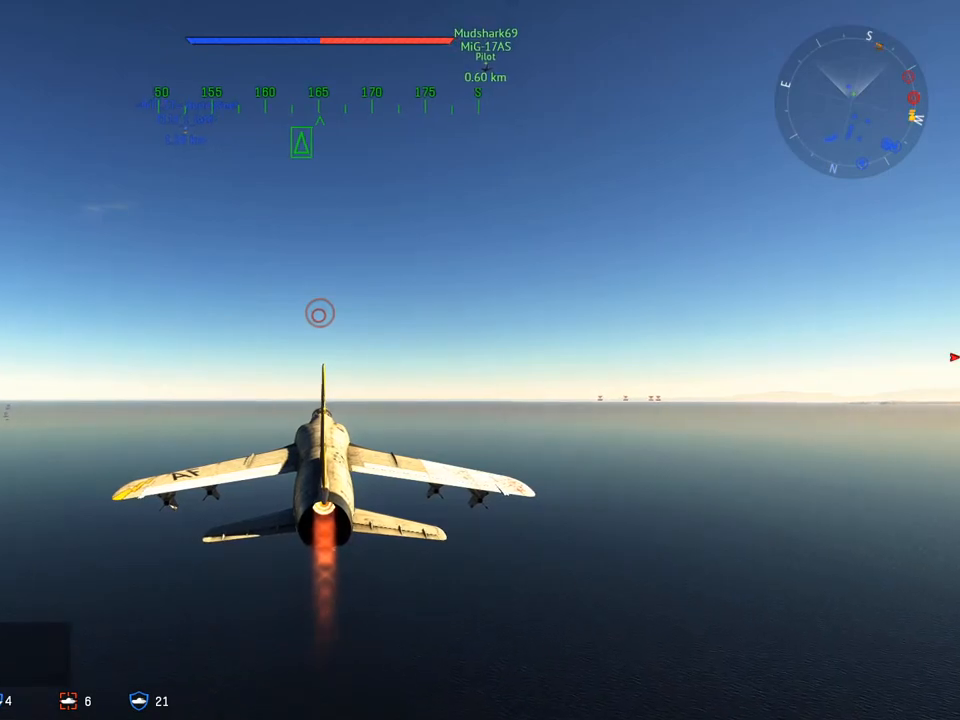
{"keys": ["w"], "mouse": [], "mouse_move": "still", "events": []}
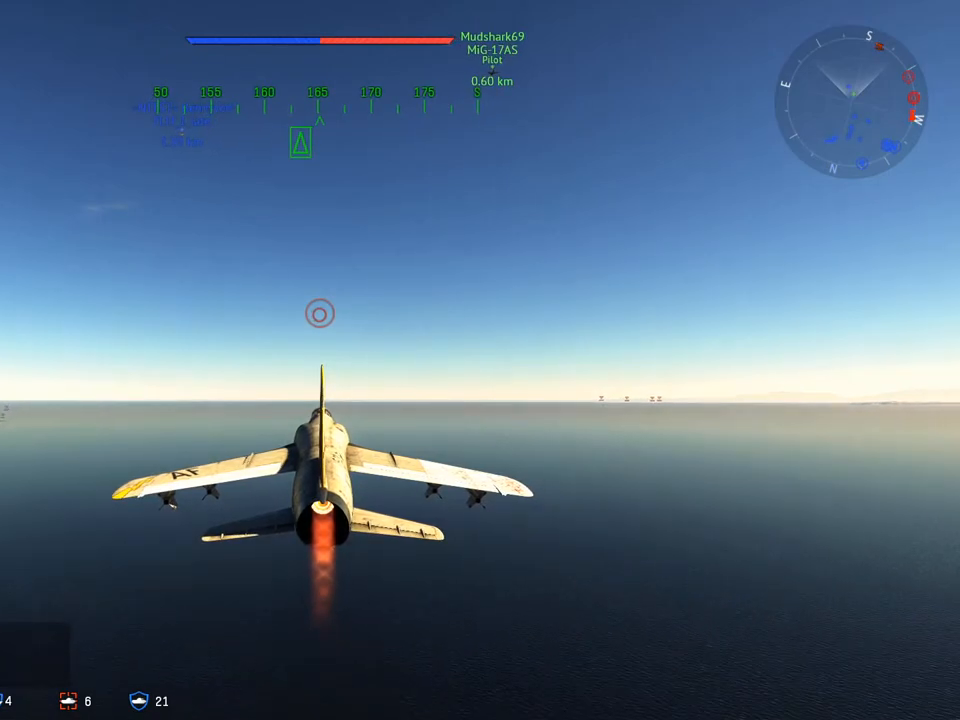
{"keys": ["w"], "mouse": [], "mouse_move": "still", "events": []}
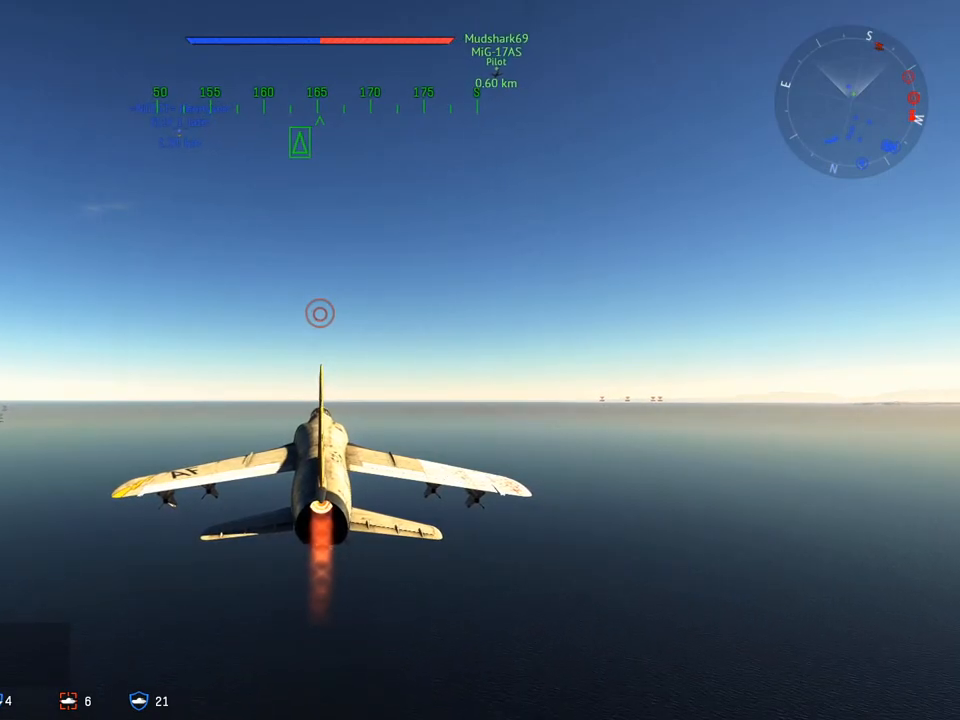
{"keys": ["w", "z"], "mouse": [], "mouse_move": "still", "events": [[451, "z", "down"]]}
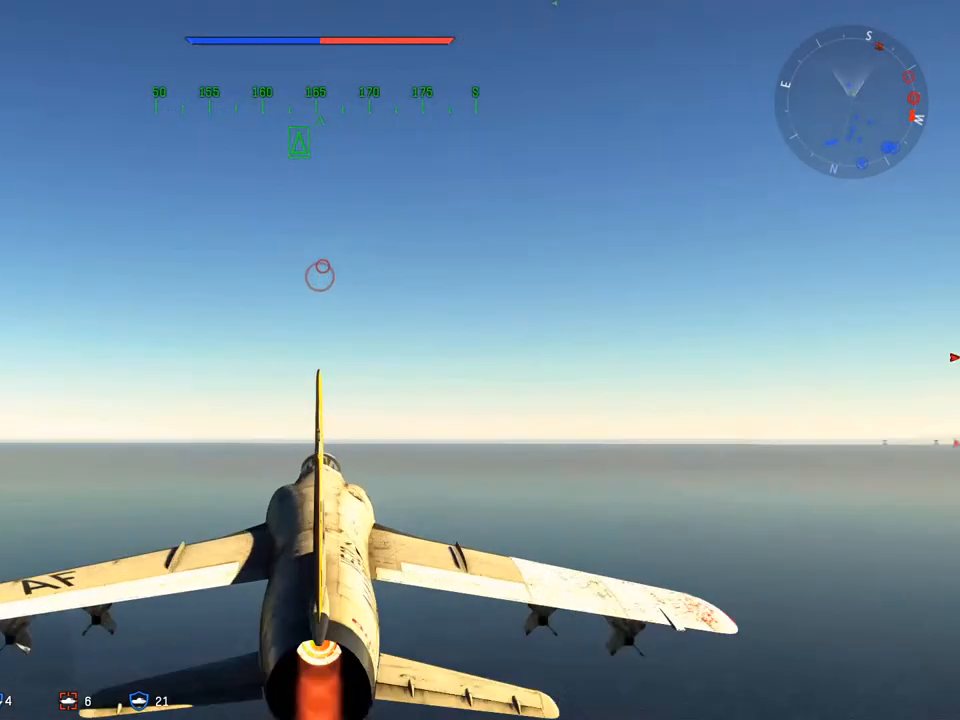
{"keys": ["w"], "mouse": [], "mouse_move": "up", "events": [[33, "z", "up"], [133, "z", "down"], [233, "z", "up"]]}
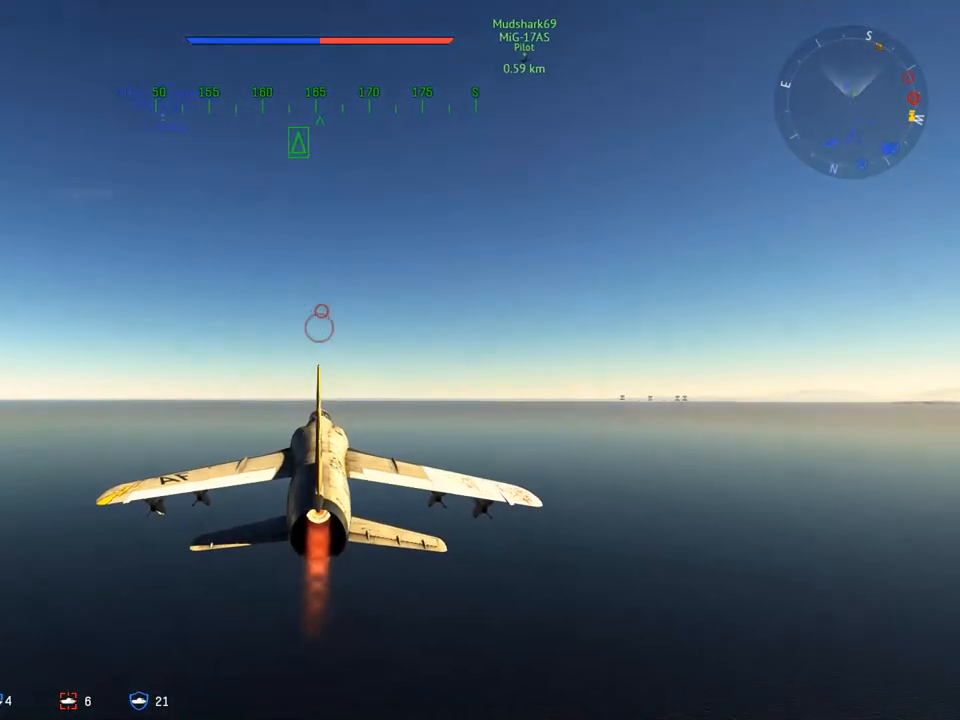
{"keys": ["w"], "mouse": [], "mouse_move": "still", "events": []}
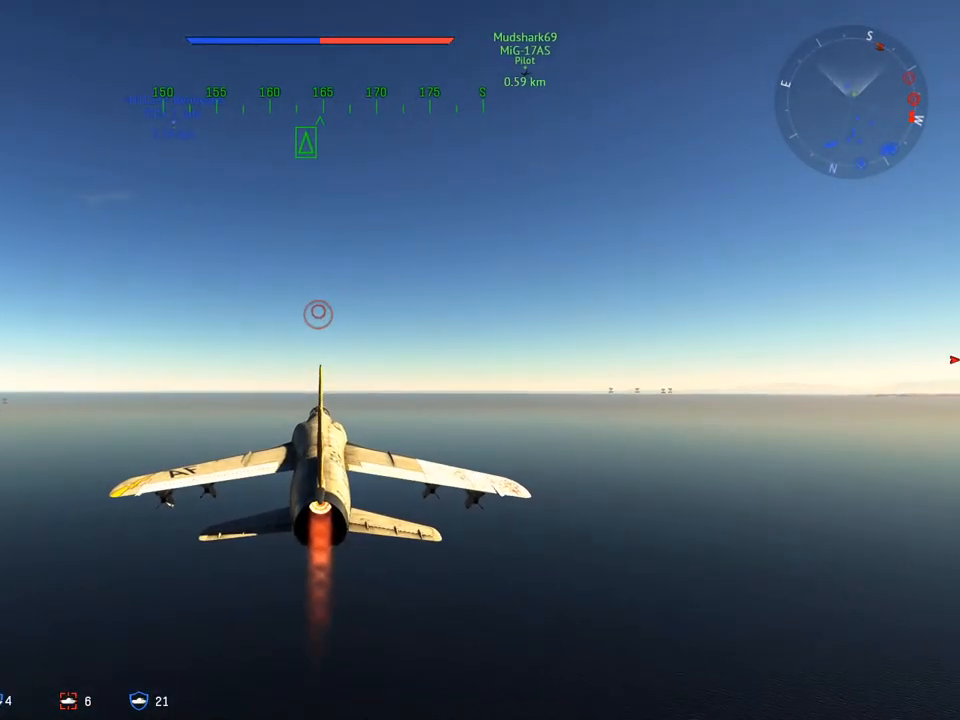
{"keys": ["c", "w"], "mouse": [], "mouse_move": "still", "events": [[450, "c", "down"]]}
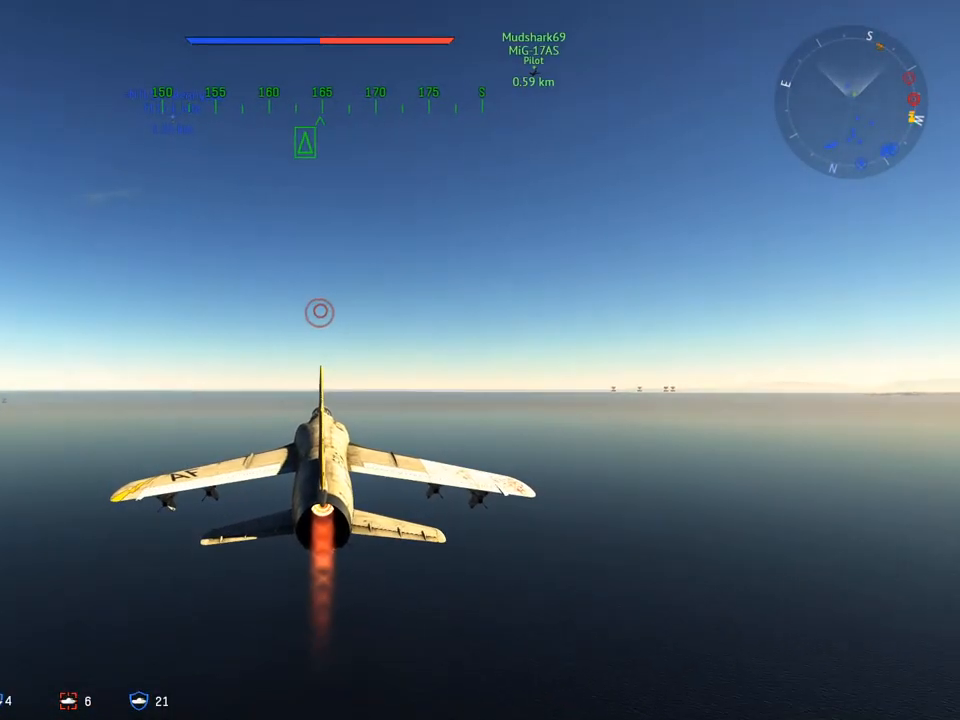
{"keys": ["w"], "mouse": [], "mouse_move": "still", "events": [[501, "c", "up"]]}